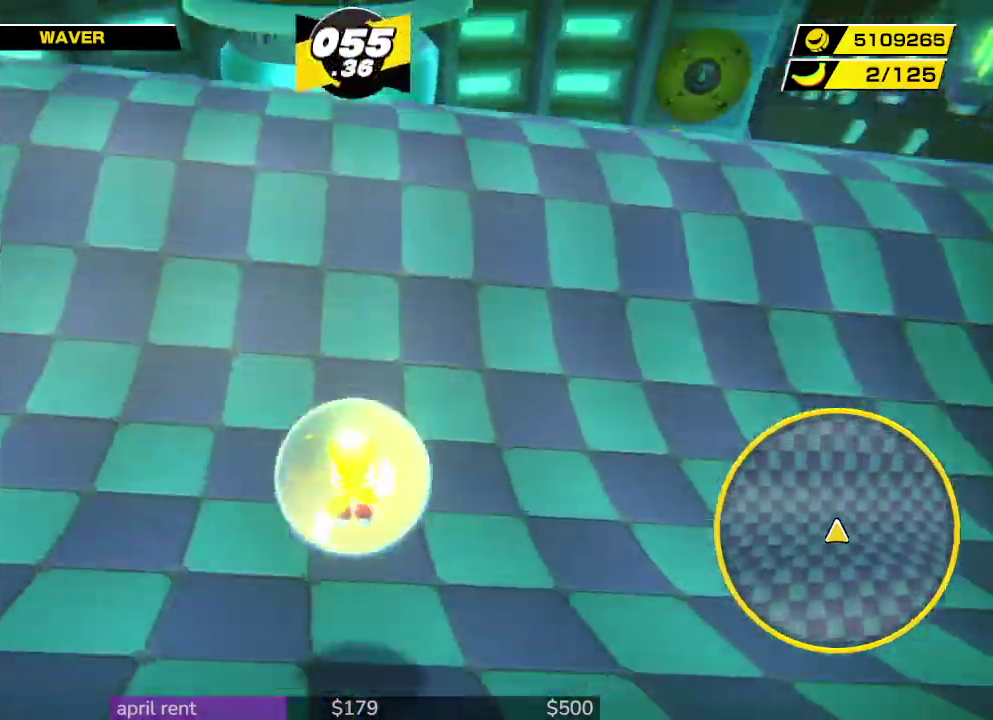
Gameplay with a controller; each line is a JSON object with the inputs held at the frame after it. "events" lists button and stick changes between this image and that frame as [ms after this image, input, new state], when the widget could be followed in between. This overlay highlights the sticks when they move; stick clicks (L3 R3) are not distinguishable. Not read: L3 R3.
{"buttons": [], "left_stick": "up-right", "right_stick": "center"}
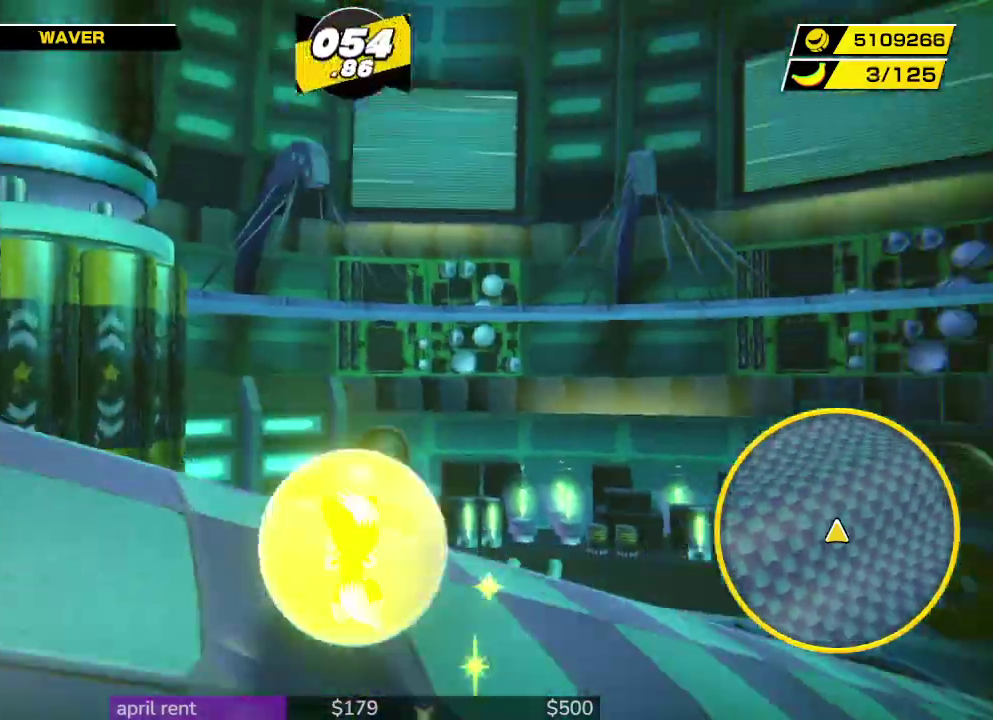
{"buttons": [], "left_stick": "up", "right_stick": "center"}
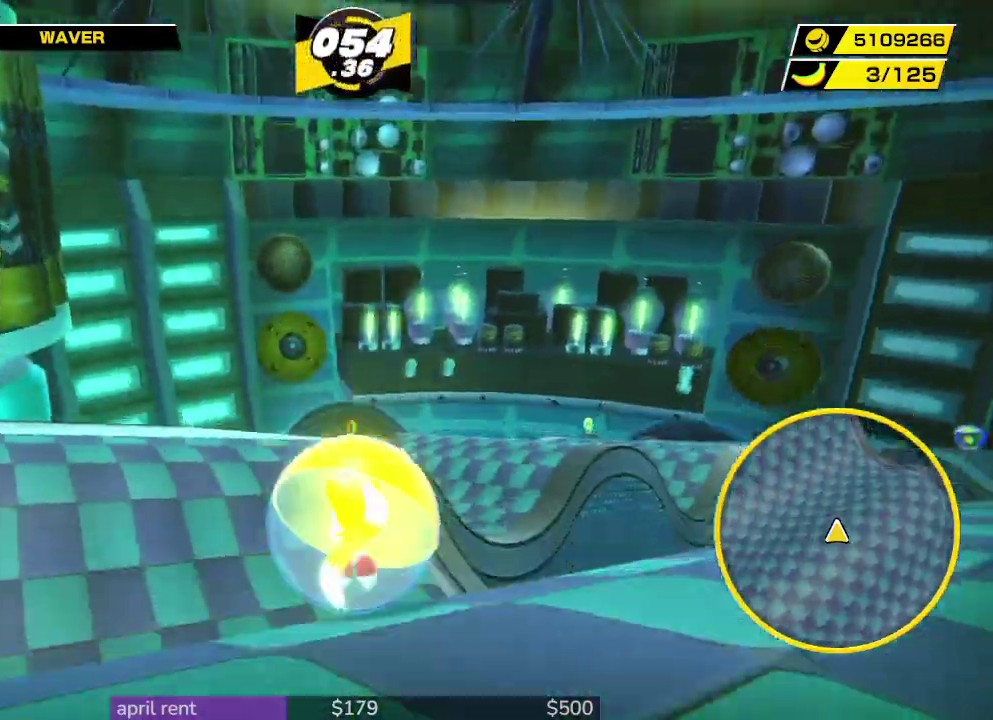
{"buttons": [], "left_stick": "up-left", "right_stick": "center"}
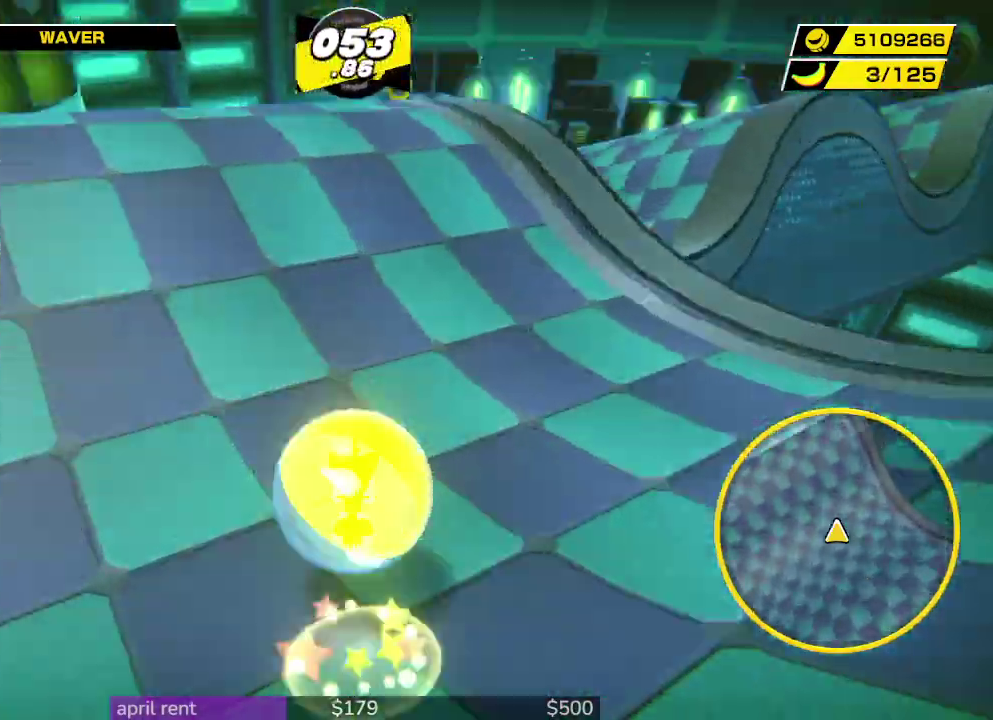
{"buttons": [], "left_stick": "up-right", "right_stick": "center"}
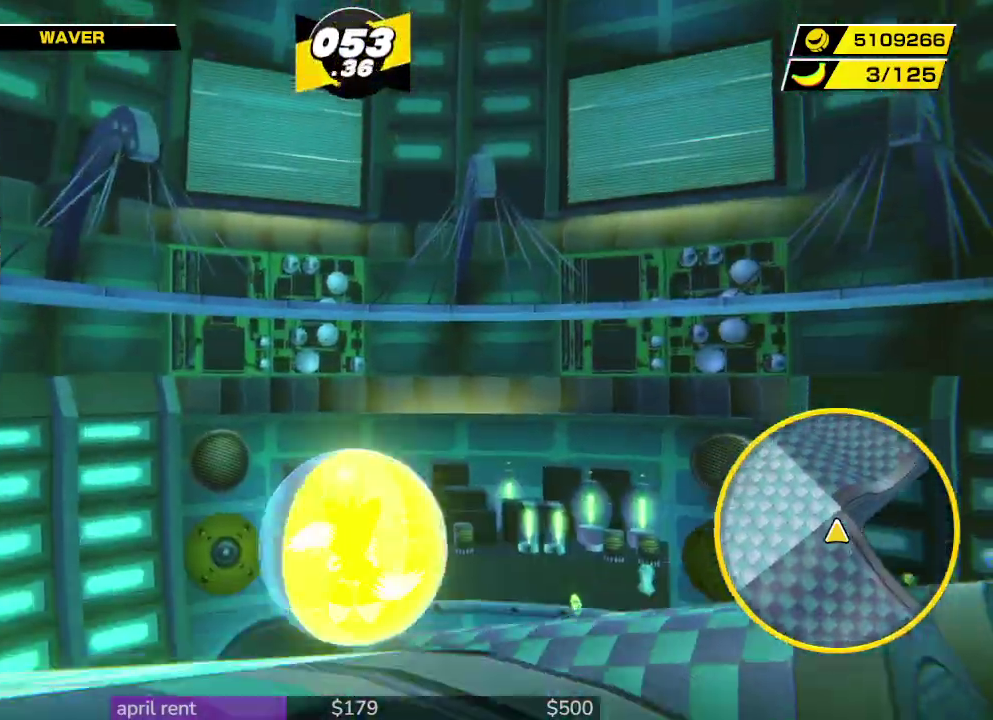
{"buttons": [], "left_stick": "up-right", "right_stick": "center"}
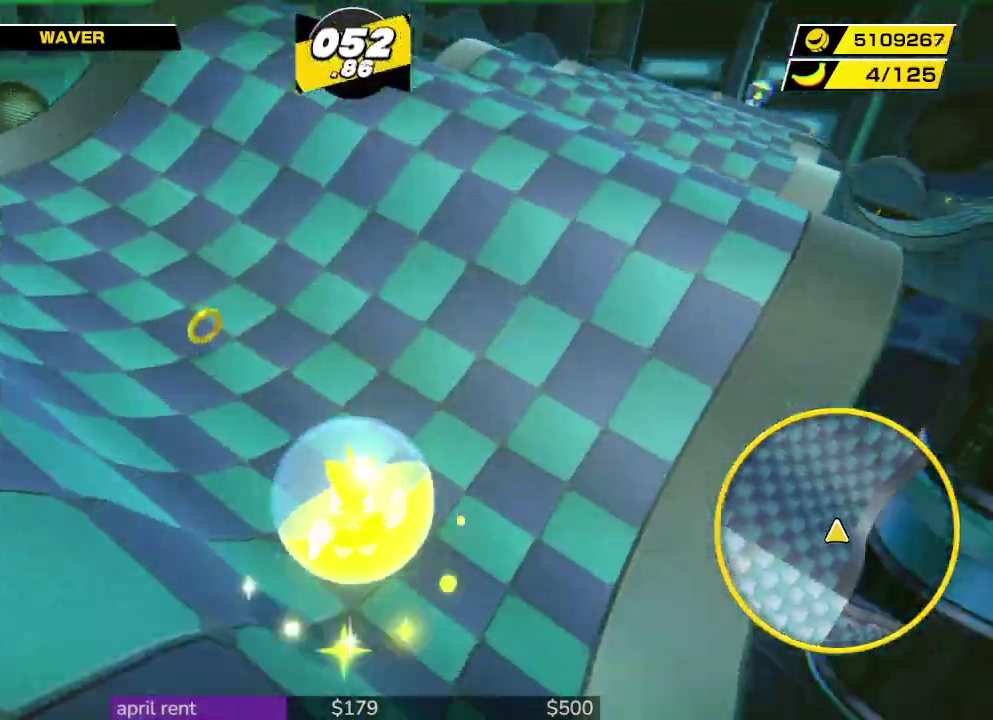
{"buttons": [], "left_stick": "up-right", "right_stick": "center"}
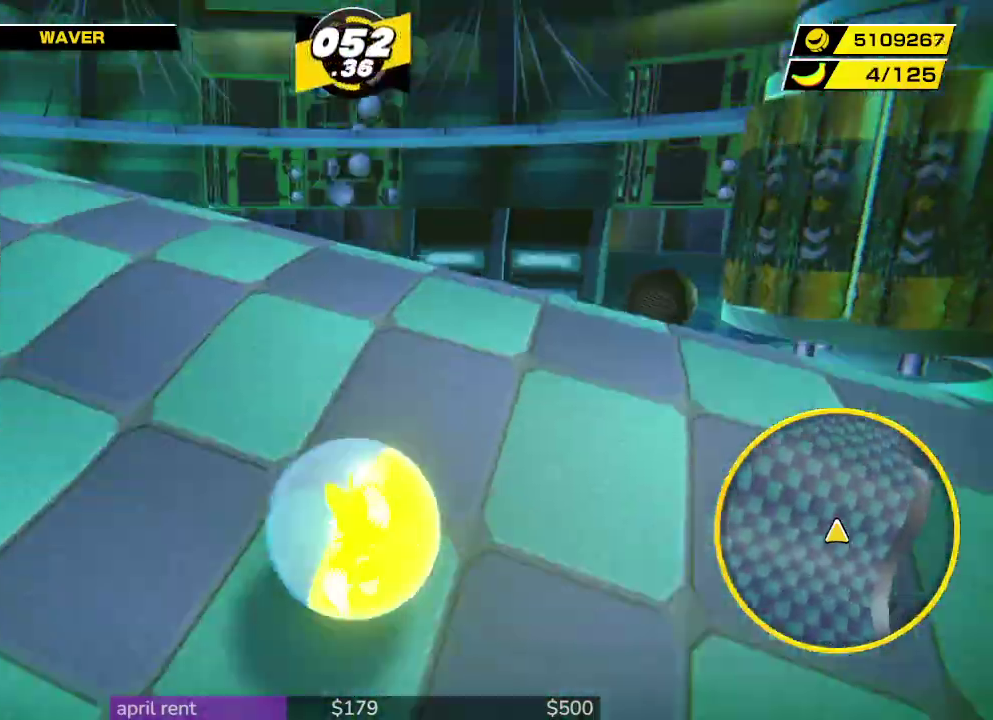
{"buttons": [], "left_stick": "center", "right_stick": "center"}
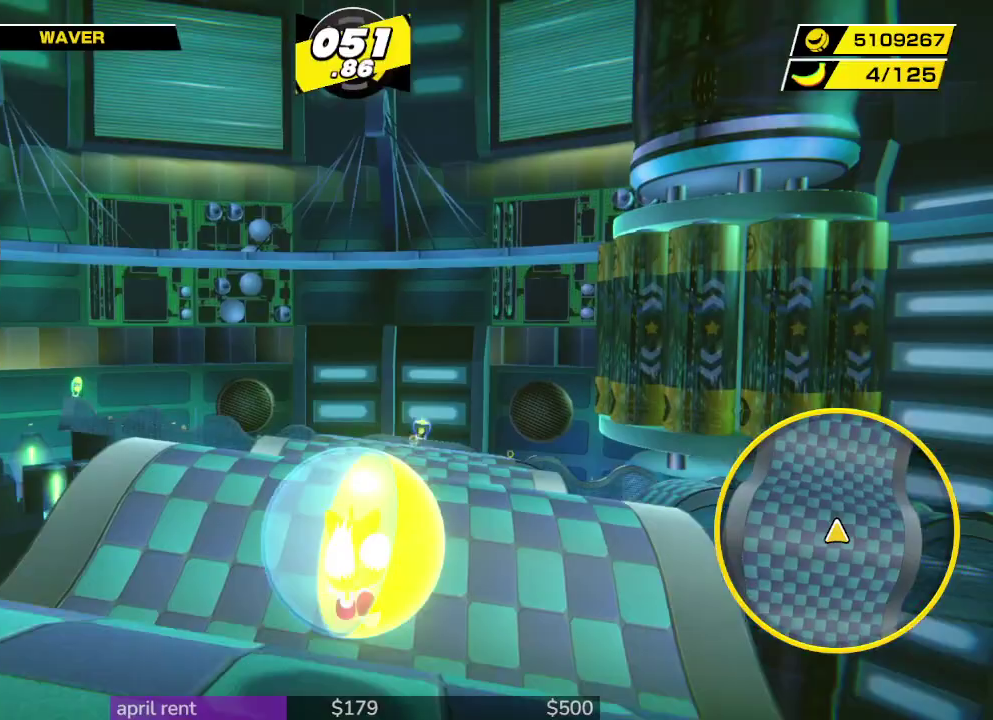
{"buttons": [], "left_stick": "up-left", "right_stick": "center", "events": [[67, "left_stick", "up-right"], [267, "left_stick", "up"], [467, "left_stick", "up-left"]]}
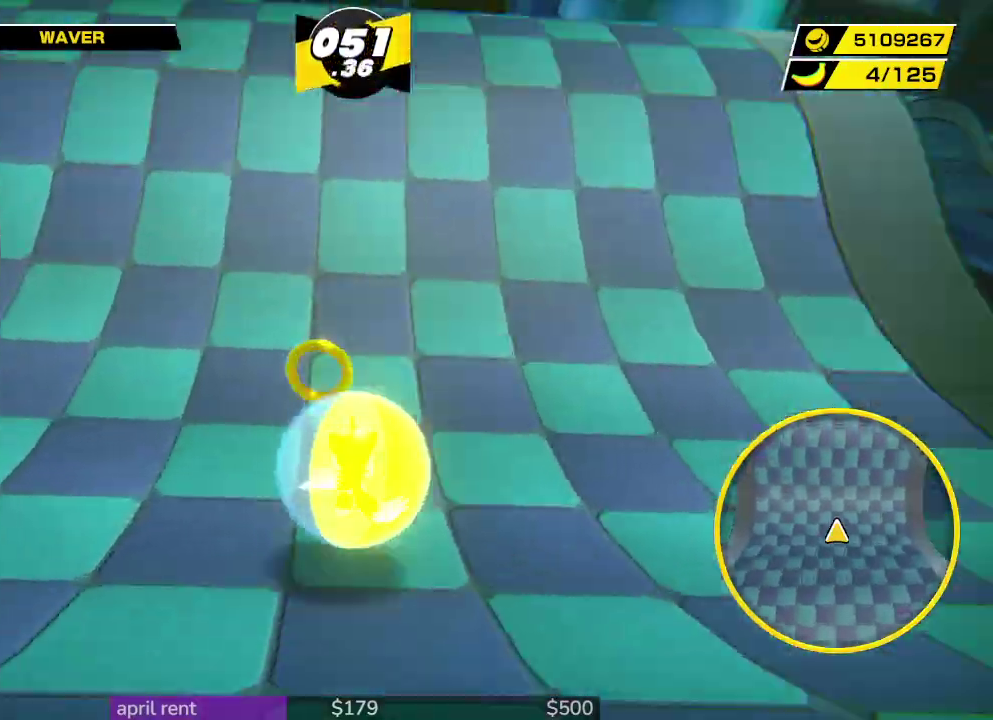
{"buttons": [], "left_stick": "center", "right_stick": "center", "events": [[33, "left_stick", "up"], [200, "left_stick", "up-left"], [300, "left_stick", "down"], [433, "left_stick", "center"]]}
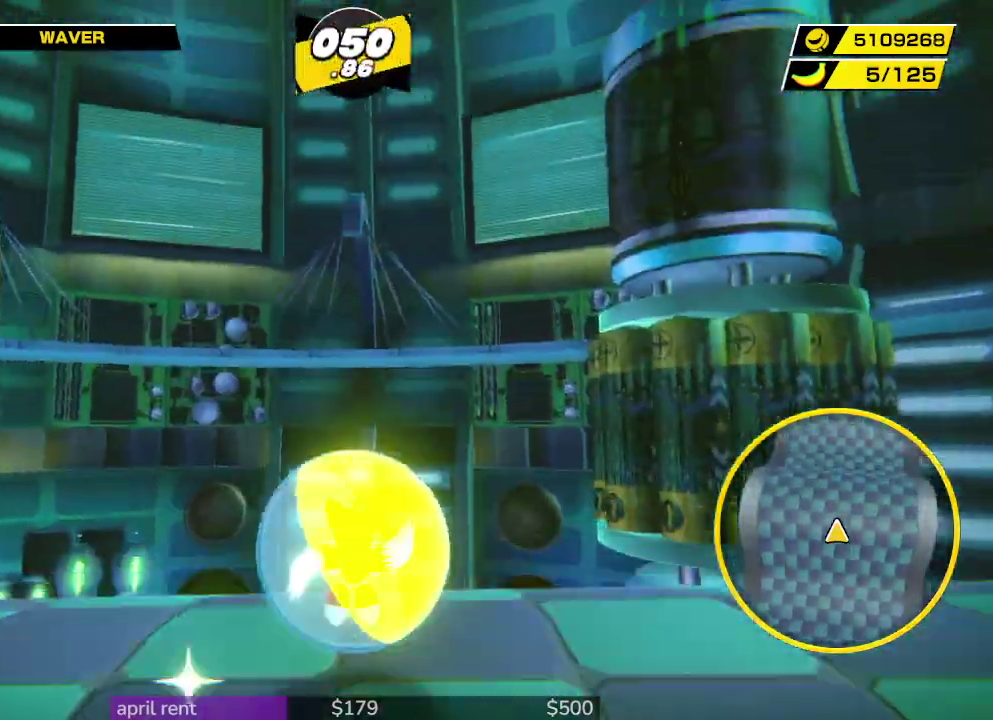
{"buttons": [], "left_stick": "up", "right_stick": "center"}
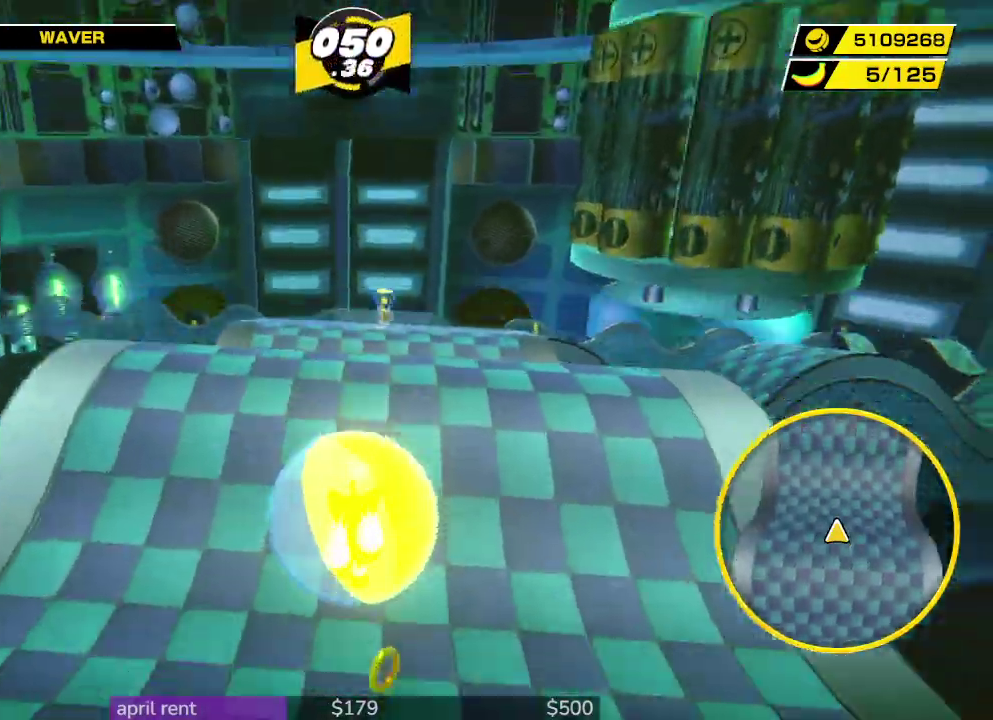
{"buttons": [], "left_stick": "up-right", "right_stick": "center"}
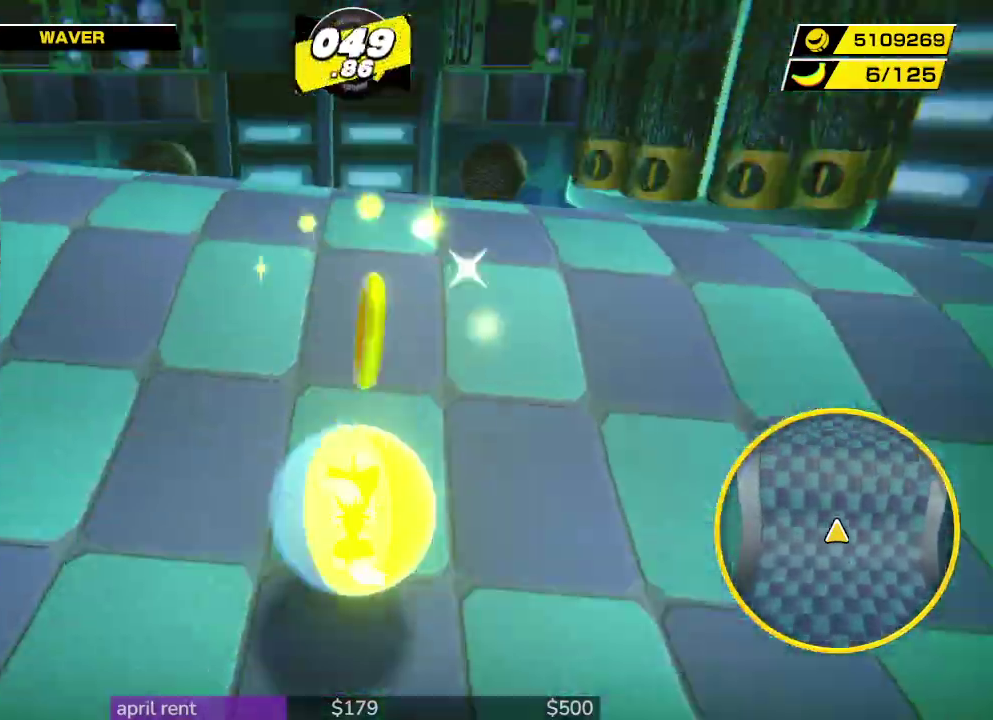
{"buttons": [], "left_stick": "up-right", "right_stick": "center"}
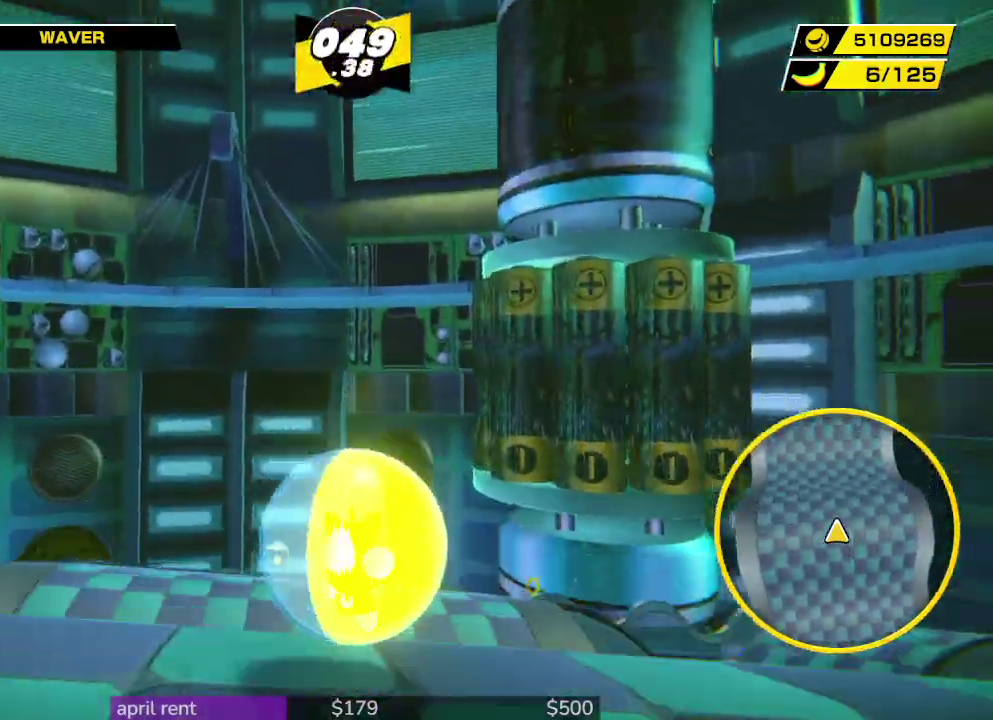
{"buttons": [], "left_stick": "up-right", "right_stick": "center", "events": []}
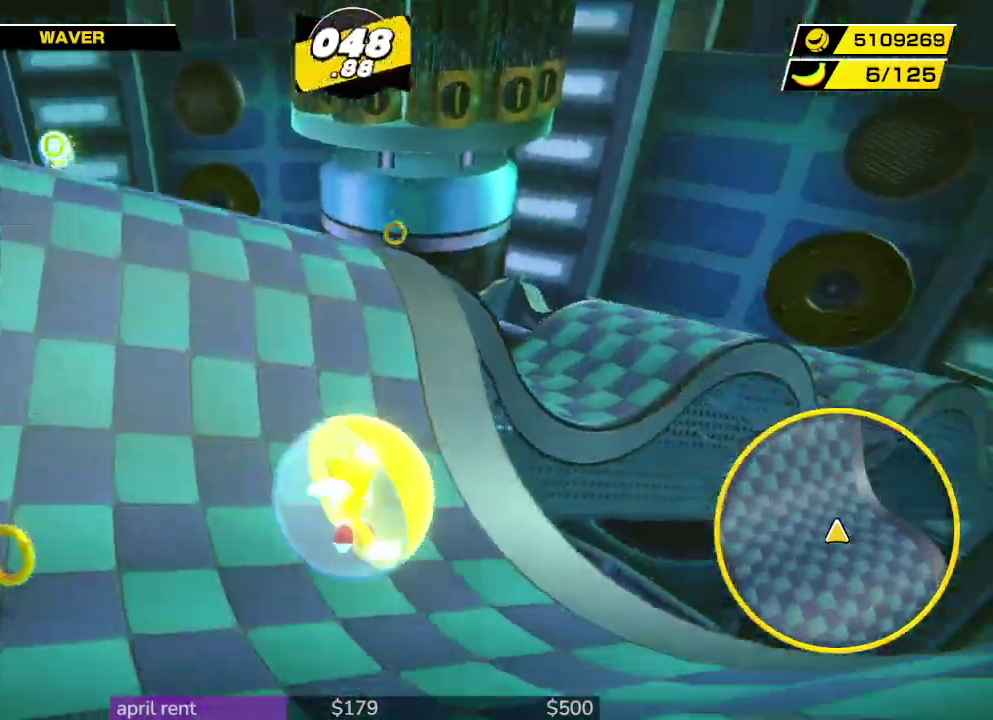
{"buttons": [], "left_stick": "up", "right_stick": "center"}
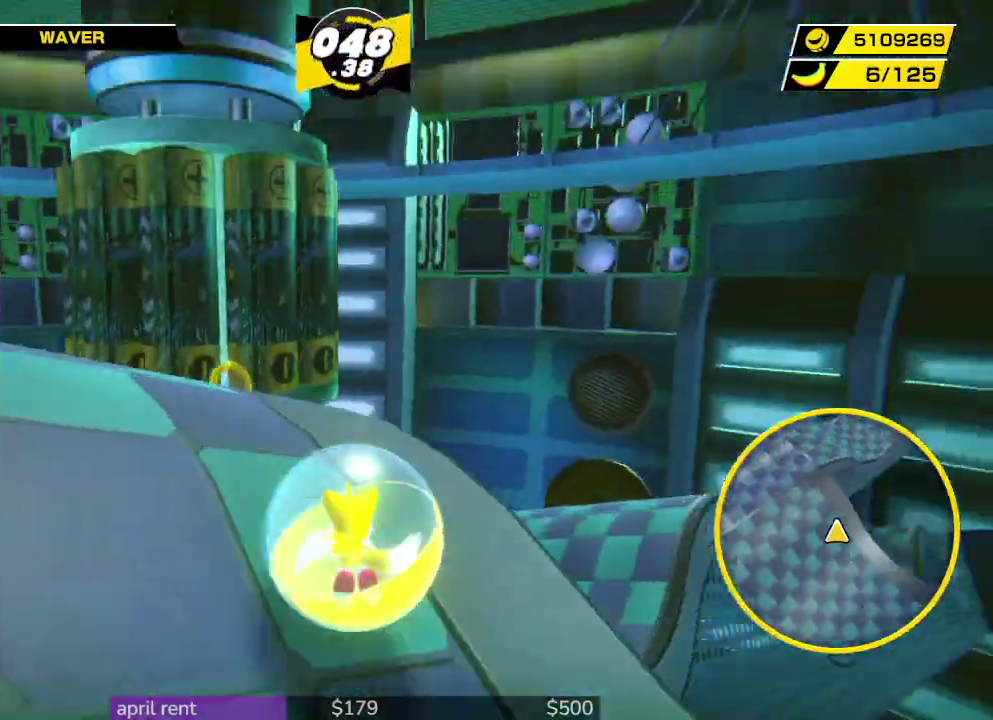
{"buttons": [], "left_stick": "down-right", "right_stick": "center"}
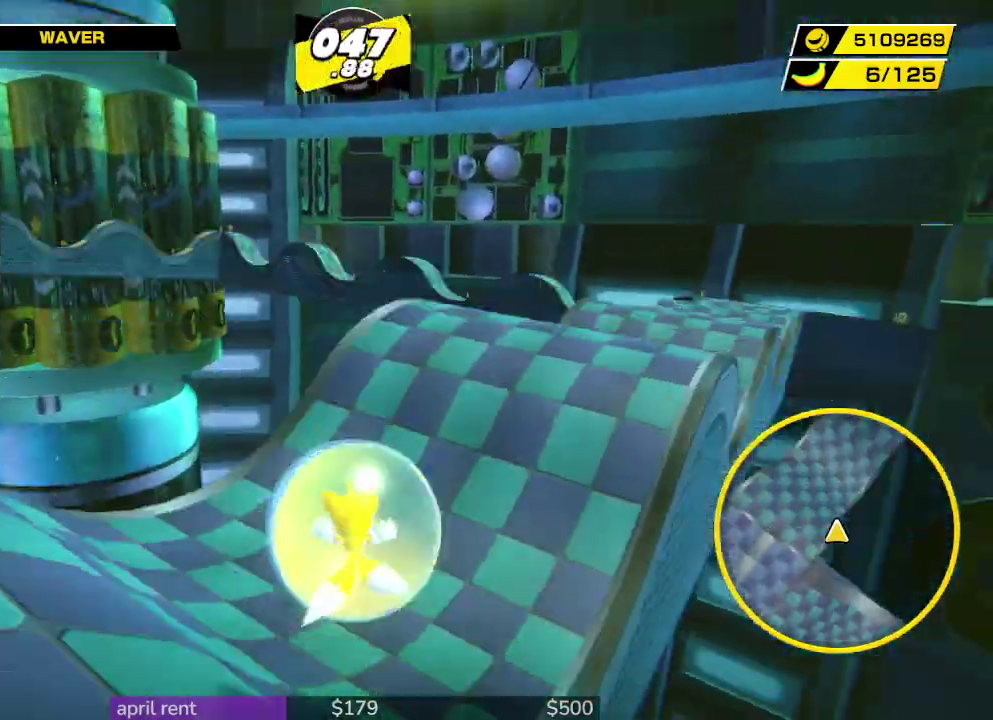
{"buttons": [], "left_stick": "up-right", "right_stick": "center", "events": [[167, "left_stick", "up-right"]]}
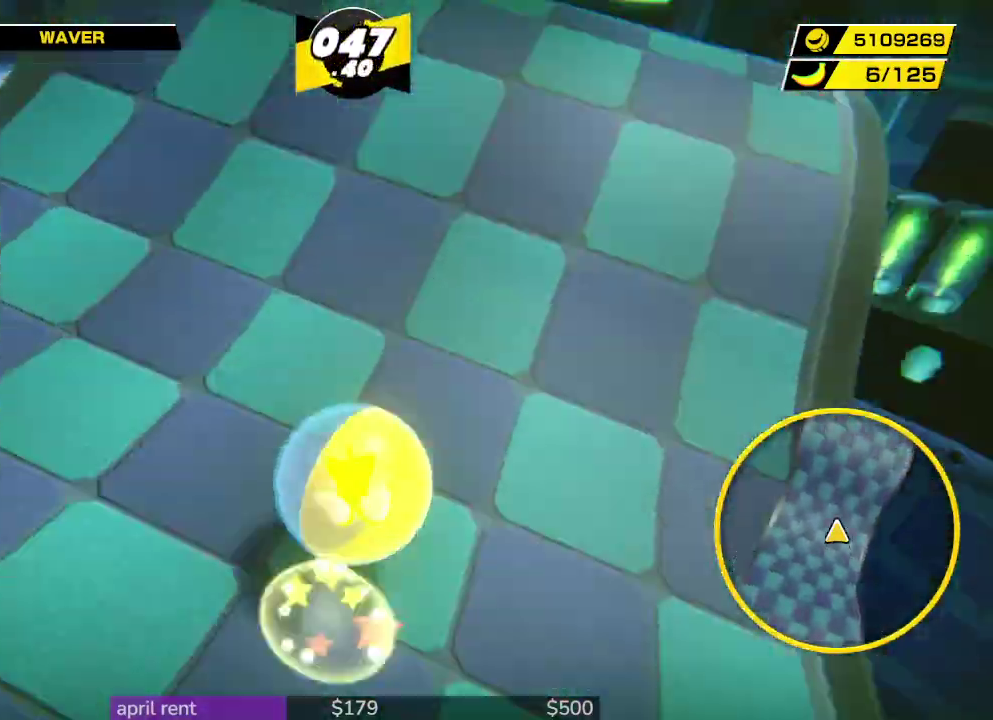
{"buttons": [], "left_stick": "up-right", "right_stick": "center", "events": []}
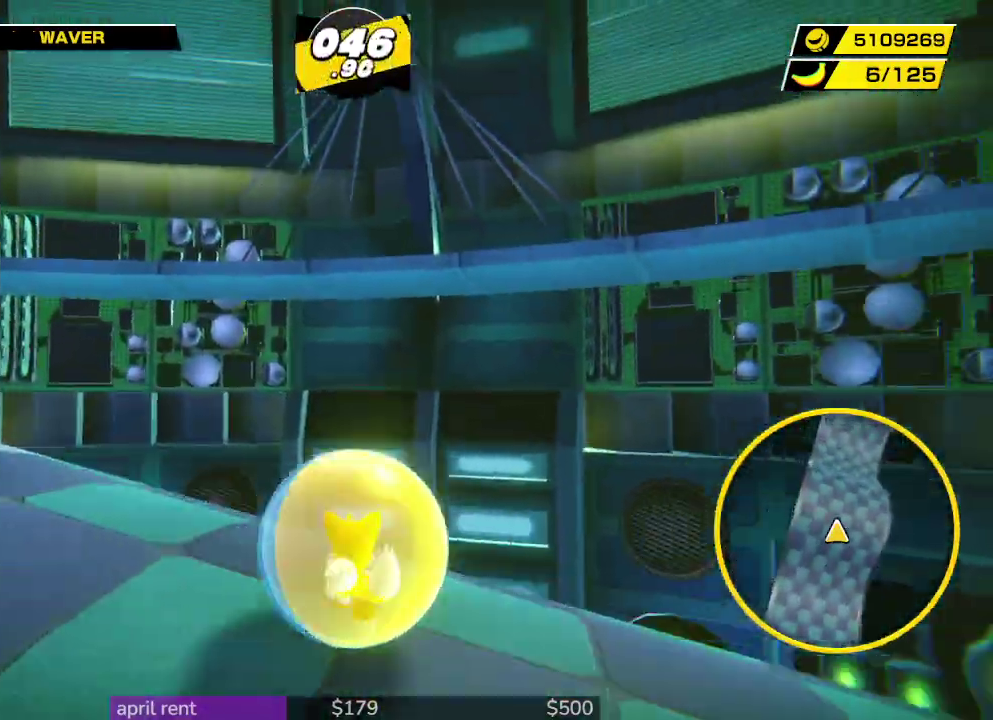
{"buttons": [], "left_stick": "up-left", "right_stick": "center", "events": [[400, "left_stick", "up-left"]]}
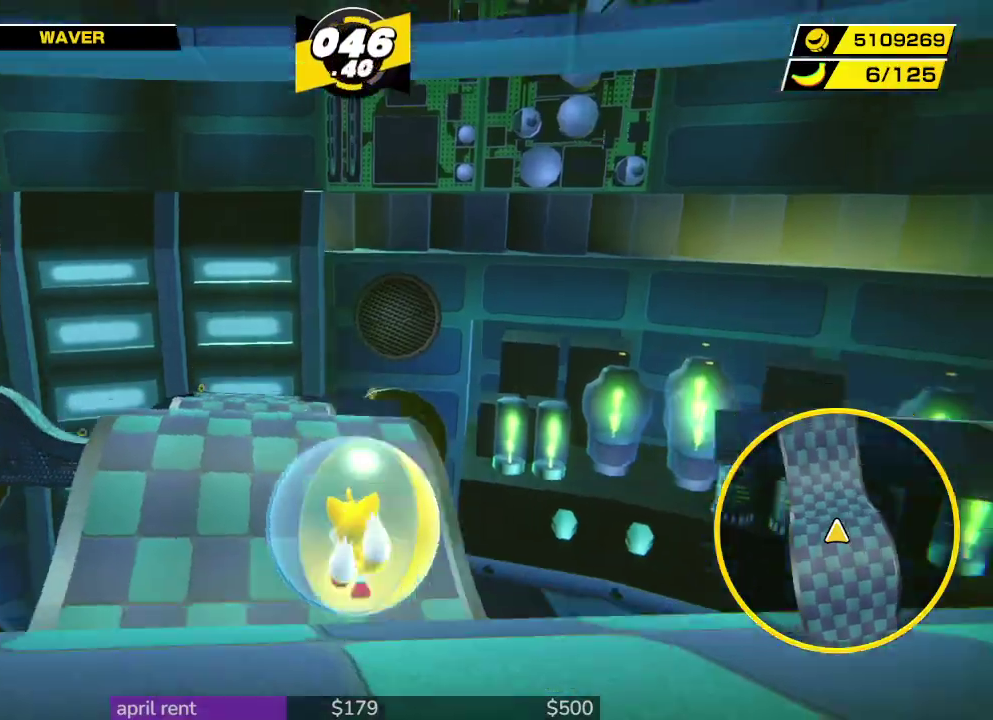
{"buttons": [], "left_stick": "up-left", "right_stick": "center", "events": [[100, "left_stick", "up"], [433, "left_stick", "up-left"]]}
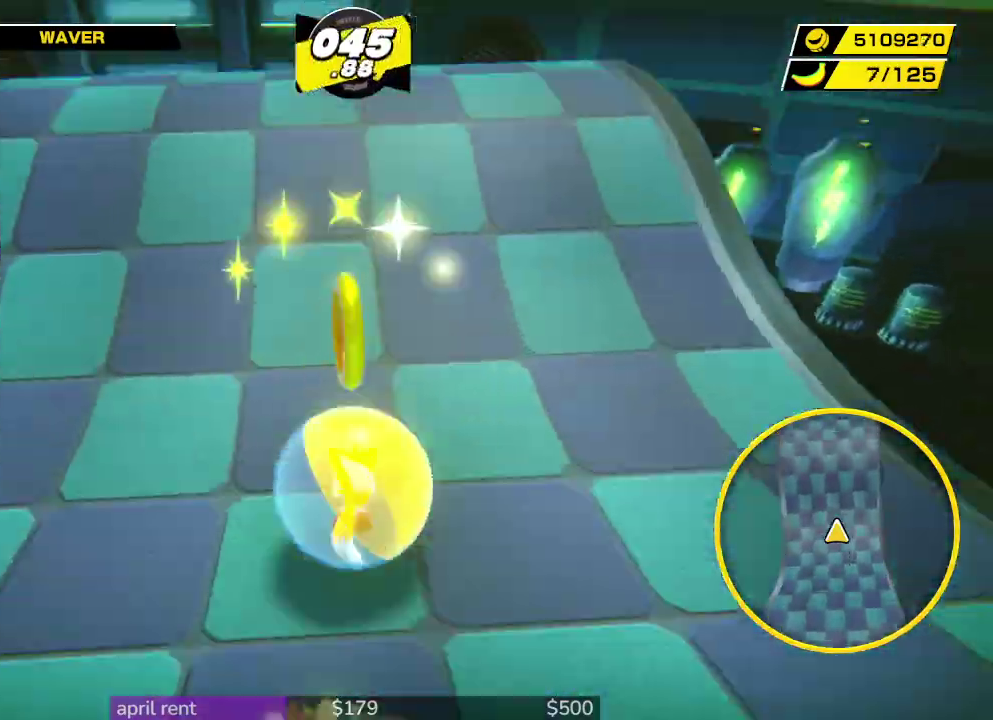
{"buttons": [], "left_stick": "center", "right_stick": "center", "events": [[67, "left_stick", "up"], [333, "left_stick", "center"]]}
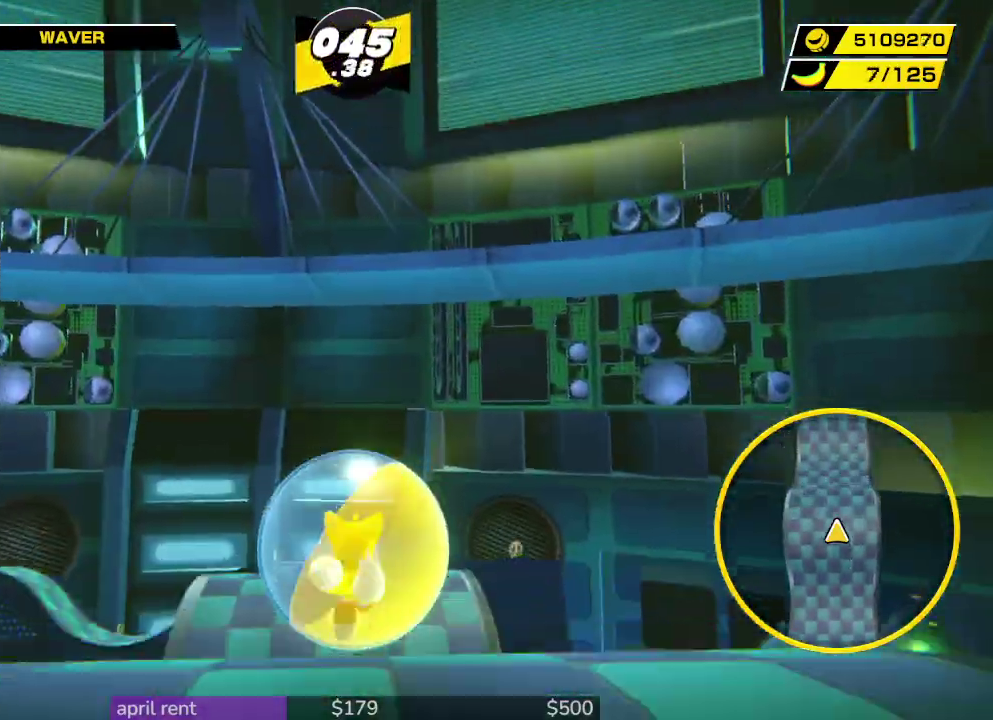
{"buttons": [], "left_stick": "up", "right_stick": "center"}
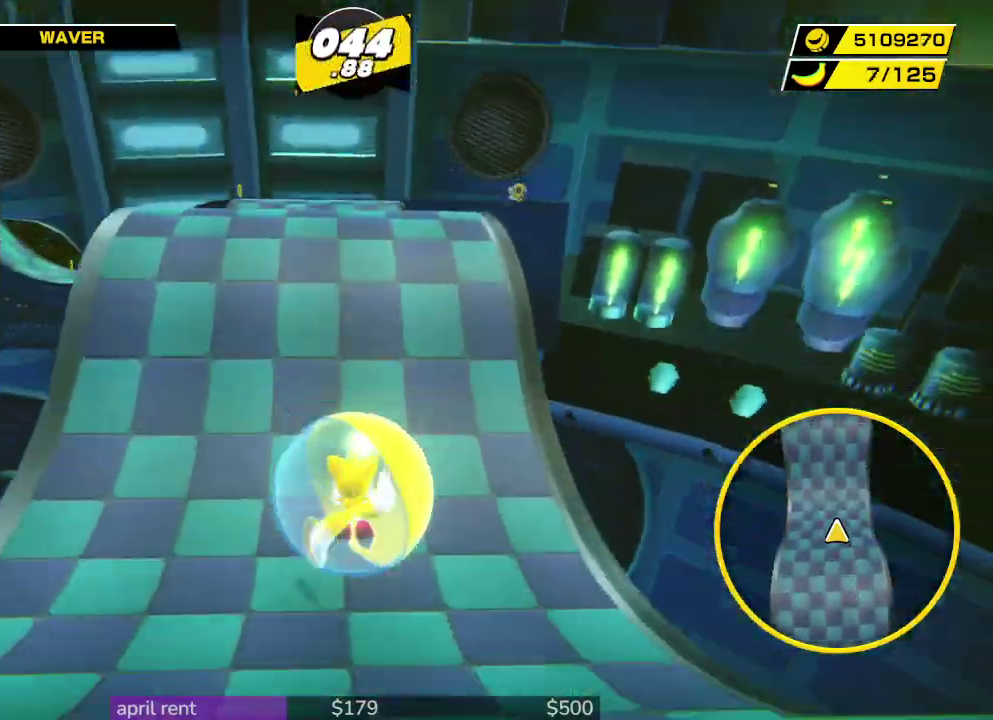
{"buttons": [], "left_stick": "center", "right_stick": "center"}